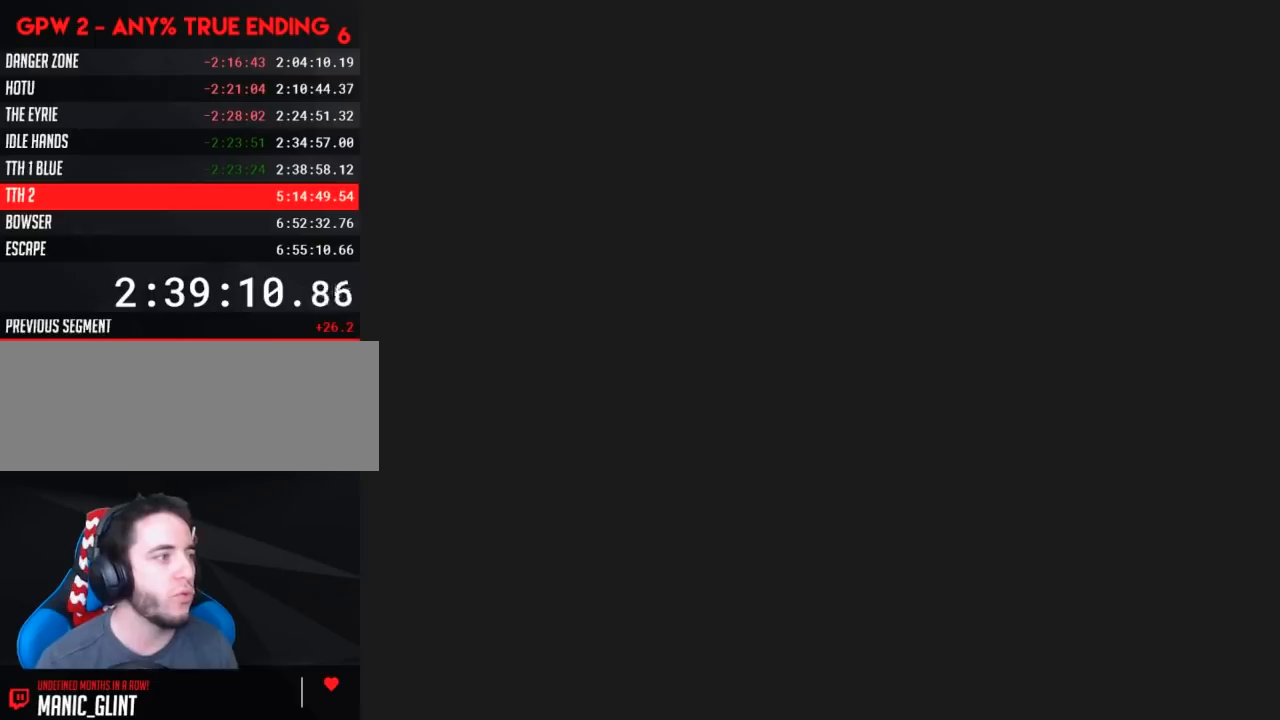
Gameplay with a controller (Nintendo layout); each line is a JSON object with the inputs held at the frame after it. "events" lists button and stick changes between this image and that frame as [ms after this image, input, new state], when the widget could be followed in between. Not read: L3 R3.
{"buttons": ["Y"], "events": [[317, "Y", "down"]]}
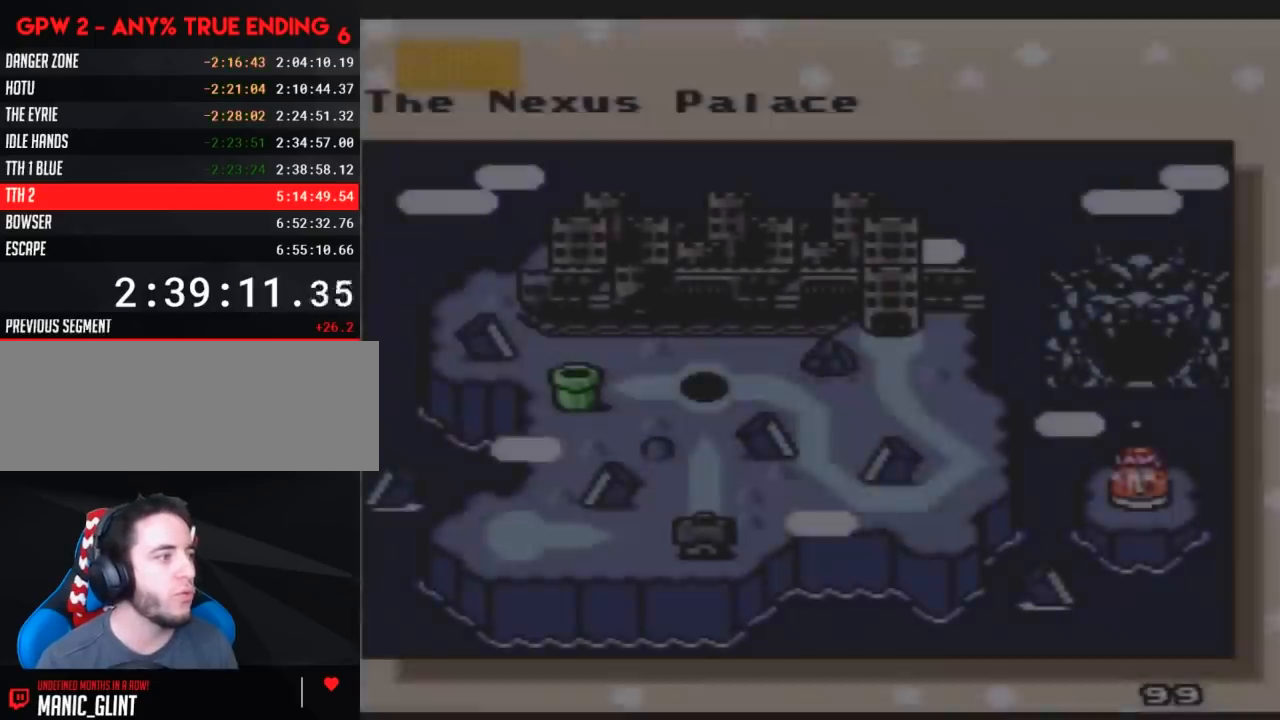
{"buttons": [], "events": [[367, "Y", "up"]]}
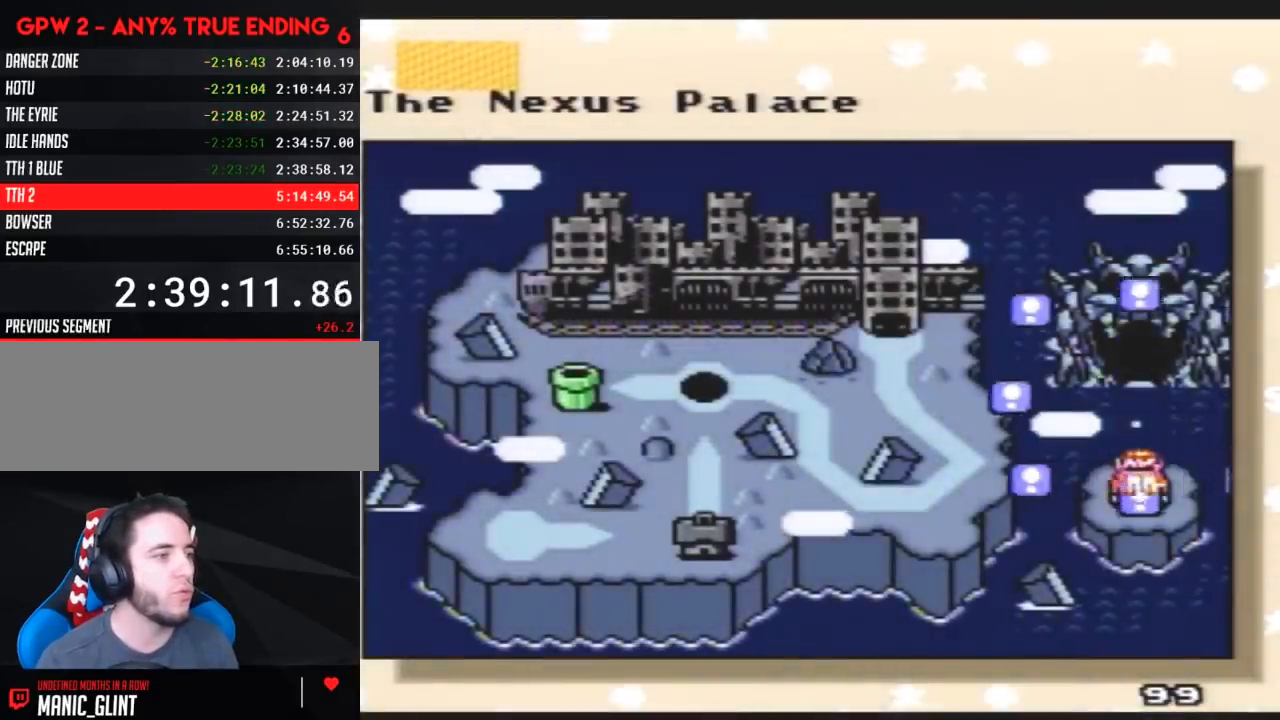
{"buttons": [], "events": []}
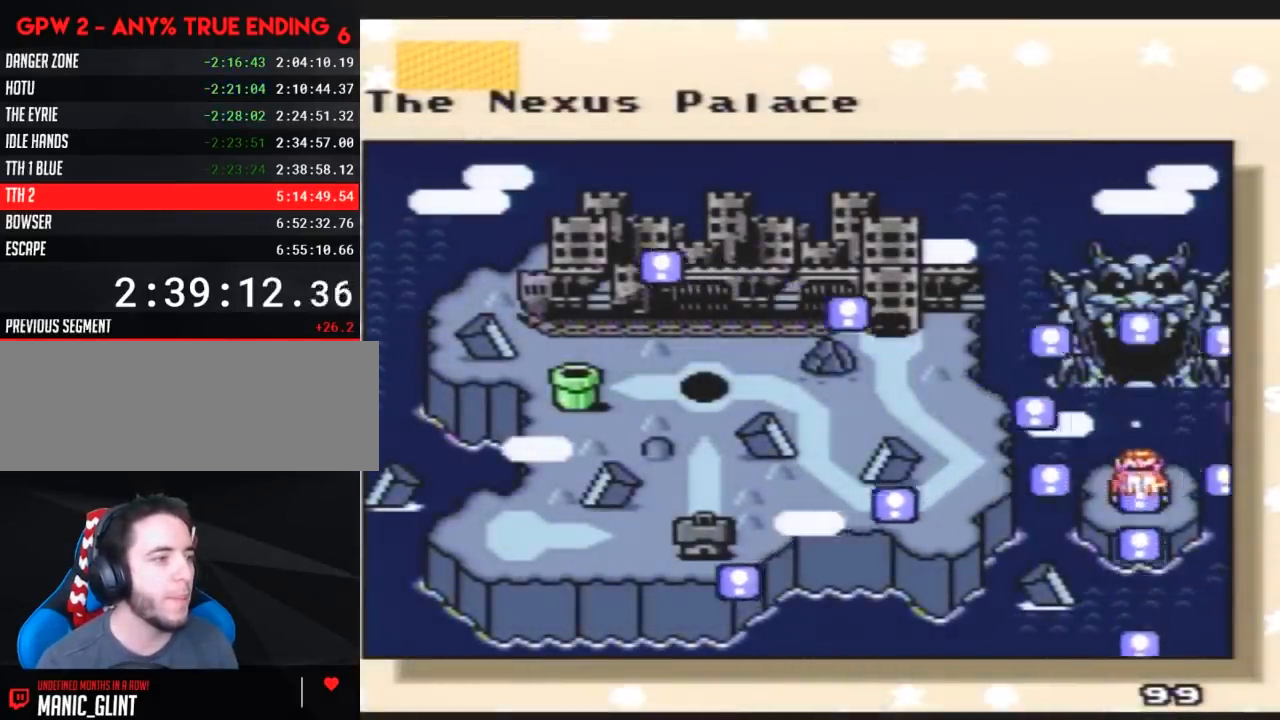
{"buttons": [], "events": []}
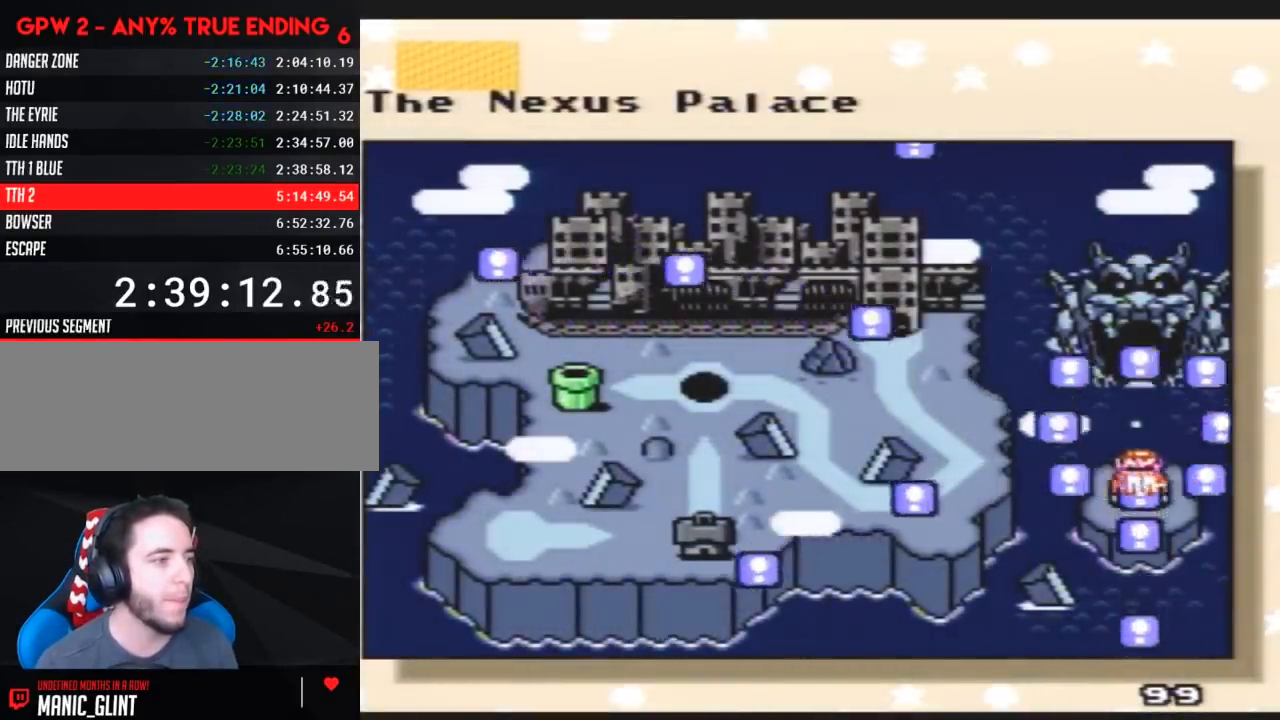
{"buttons": [], "events": []}
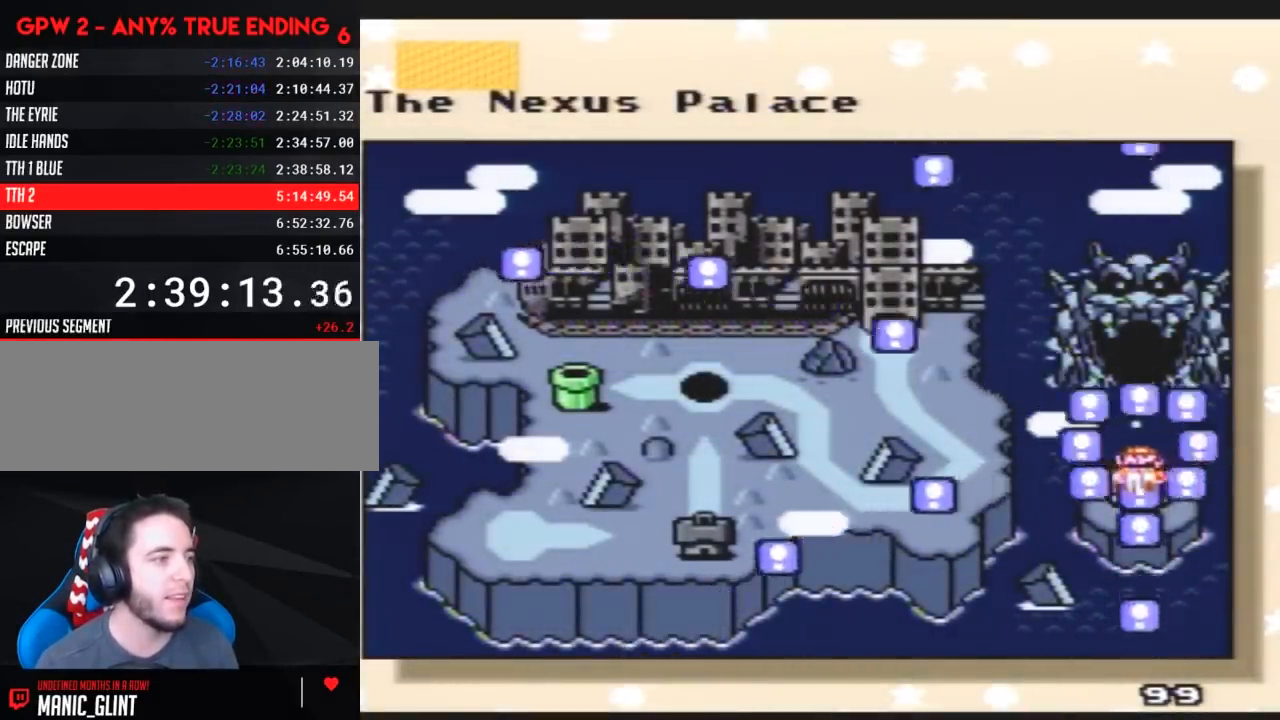
{"buttons": [], "events": []}
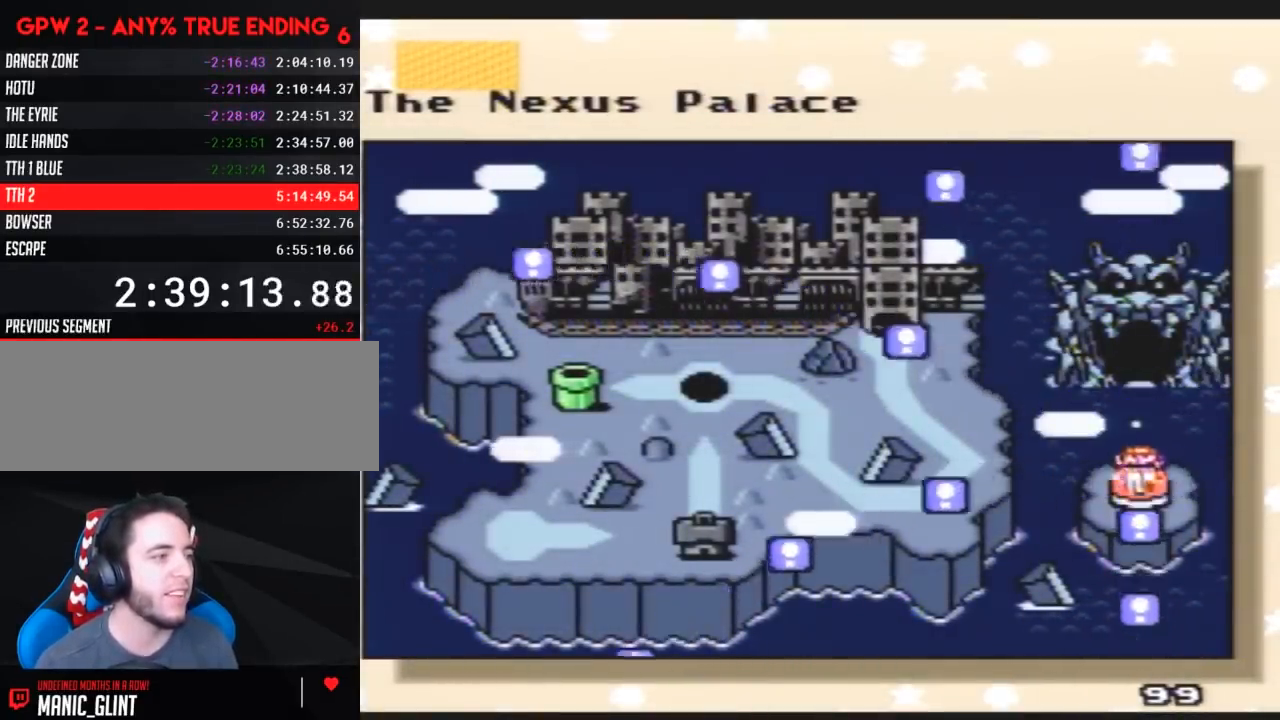
{"buttons": [], "events": []}
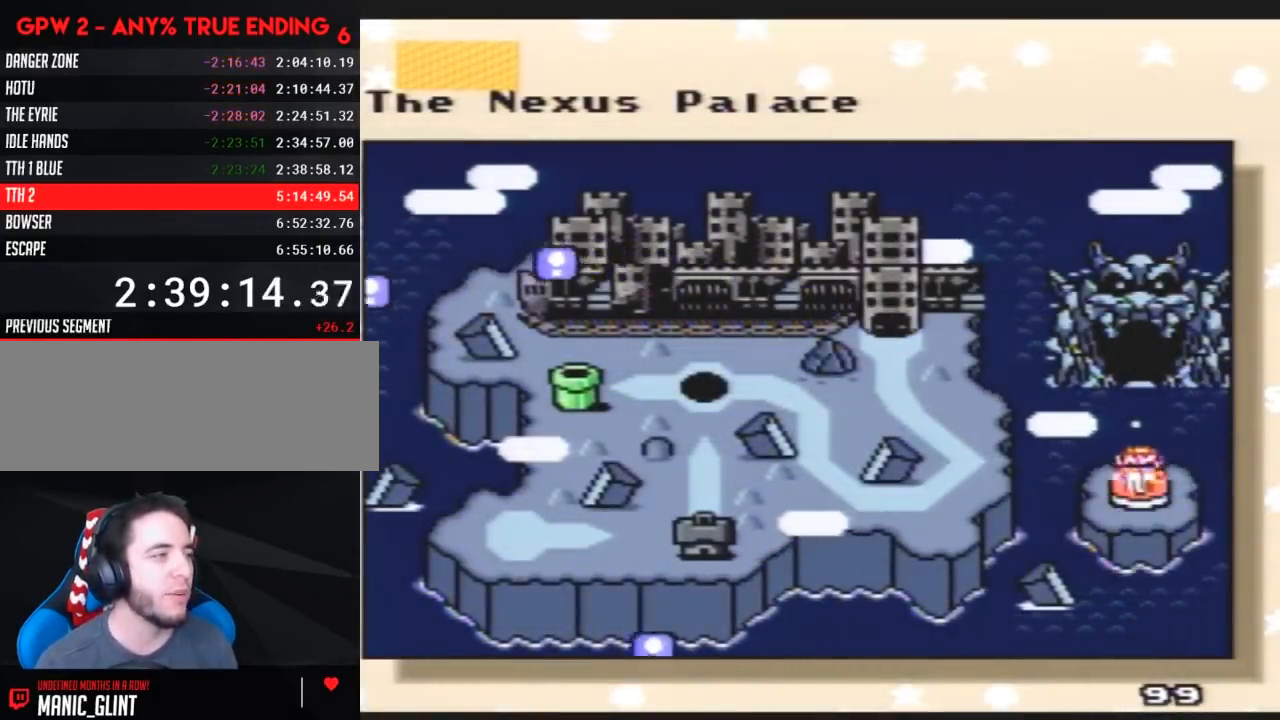
{"buttons": [], "events": []}
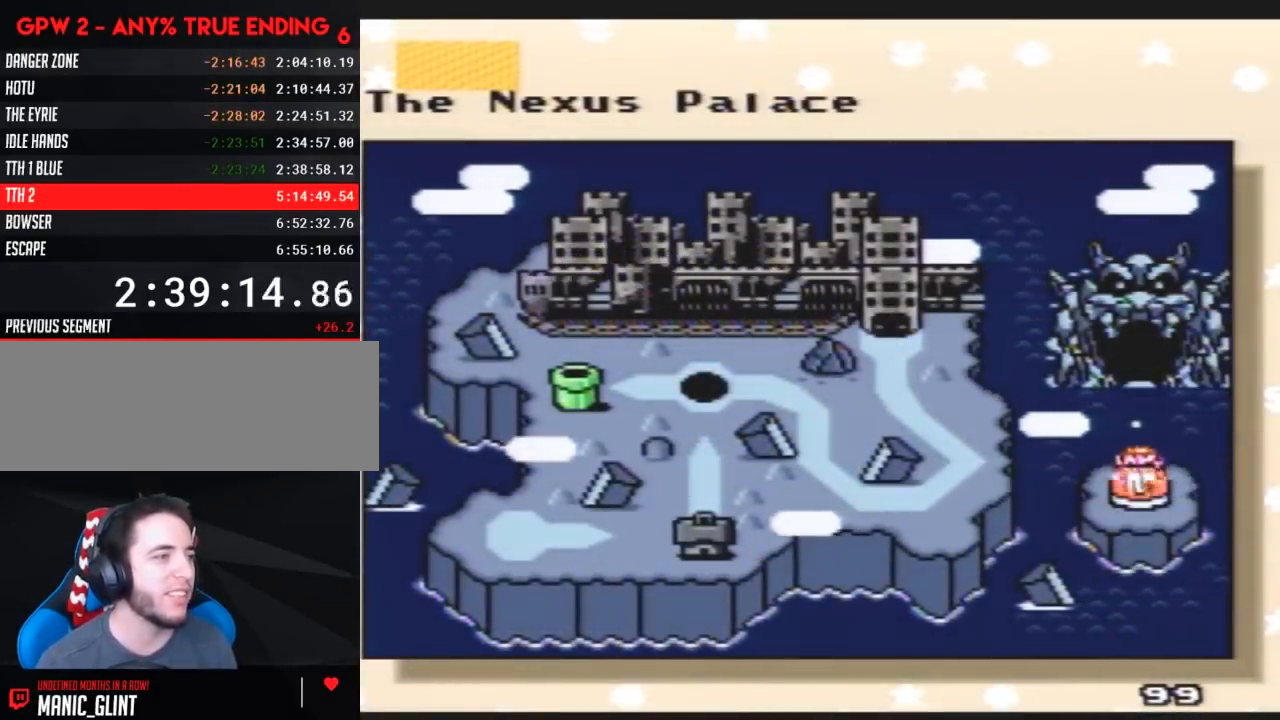
{"buttons": [], "events": []}
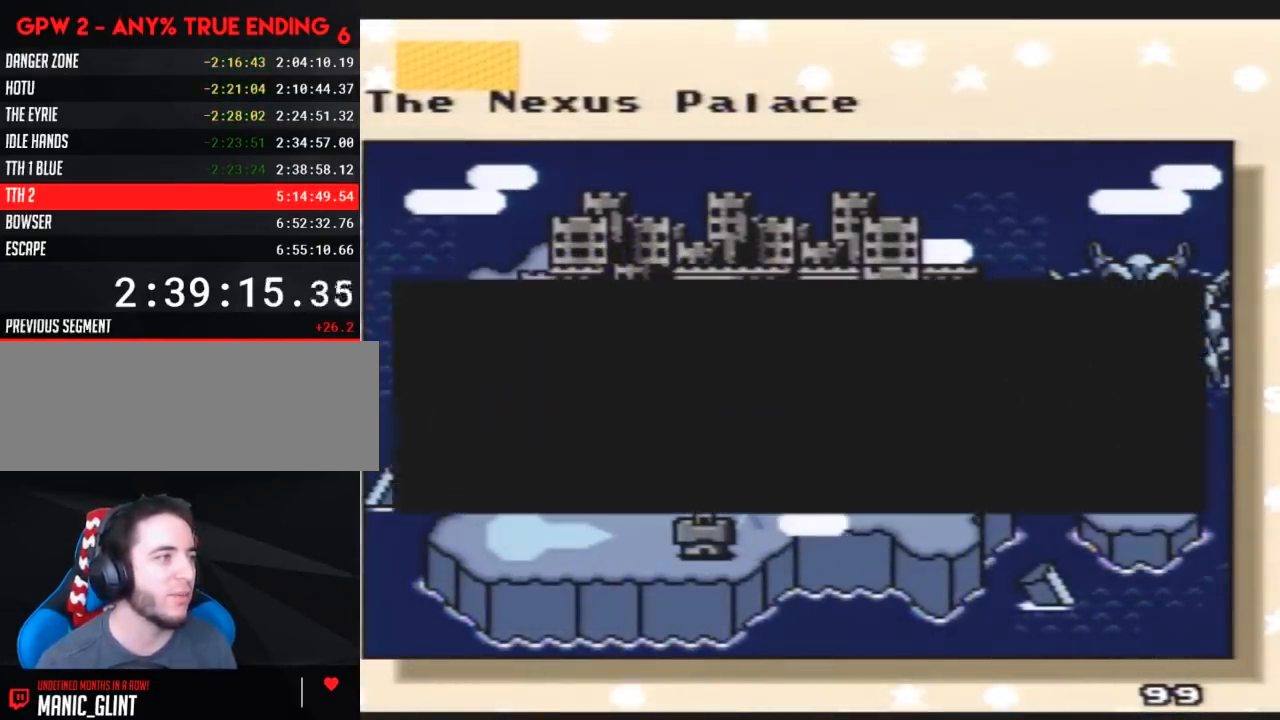
{"buttons": ["A"], "events": [[367, "A", "down"]]}
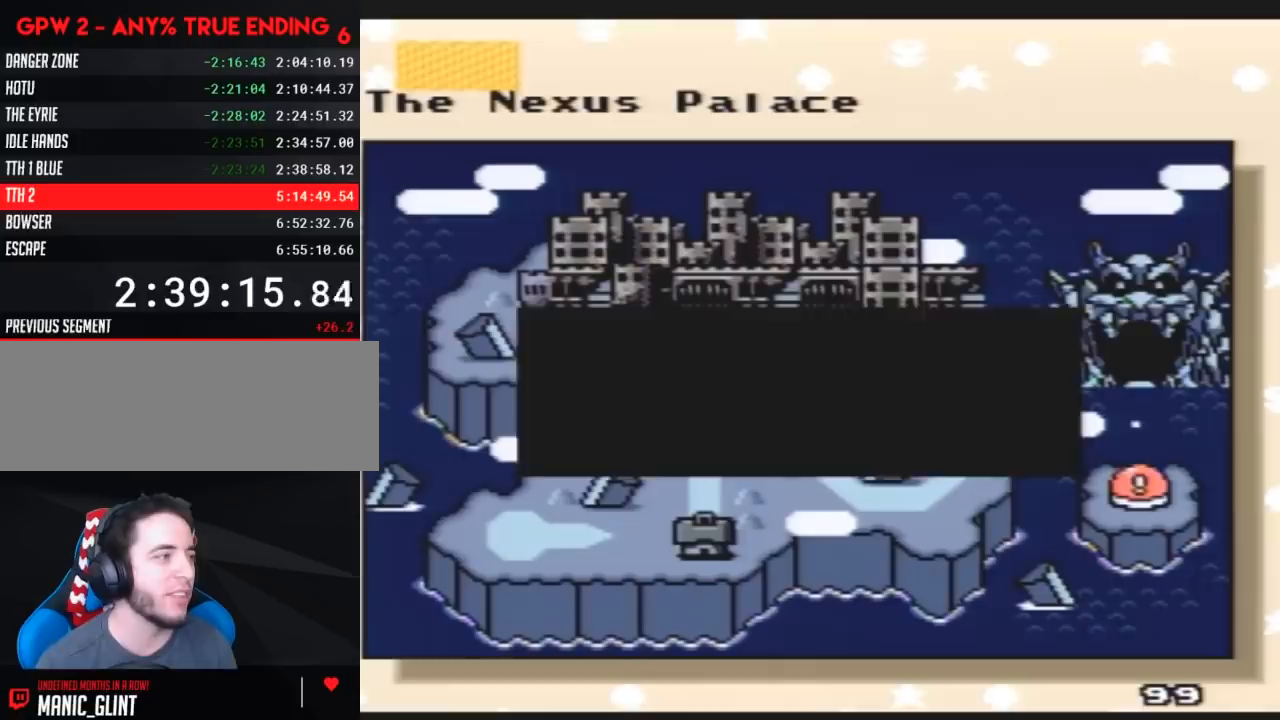
{"buttons": [], "events": [[33, "A", "up"], [117, "A", "down"], [250, "A", "up"]]}
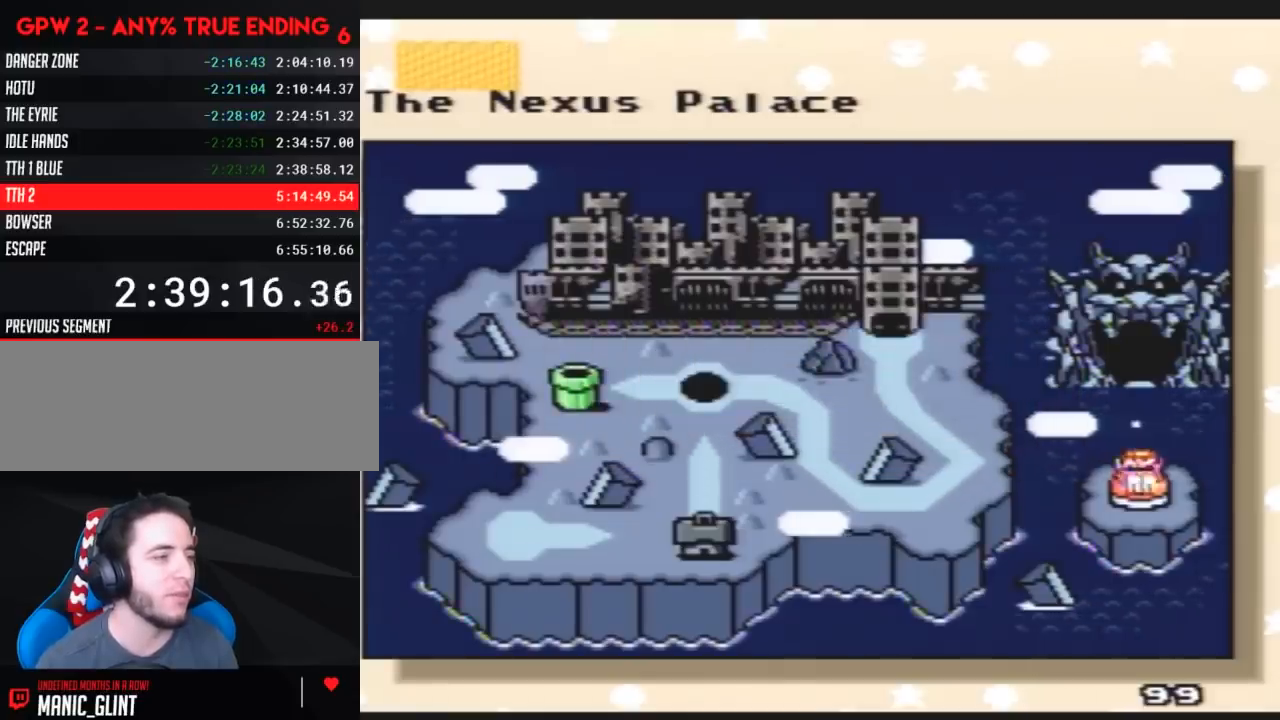
{"buttons": ["DPAD_UP"], "events": [[217, "DPAD_UP", "down"], [333, "DPAD_UP", "up"], [433, "DPAD_UP", "down"]]}
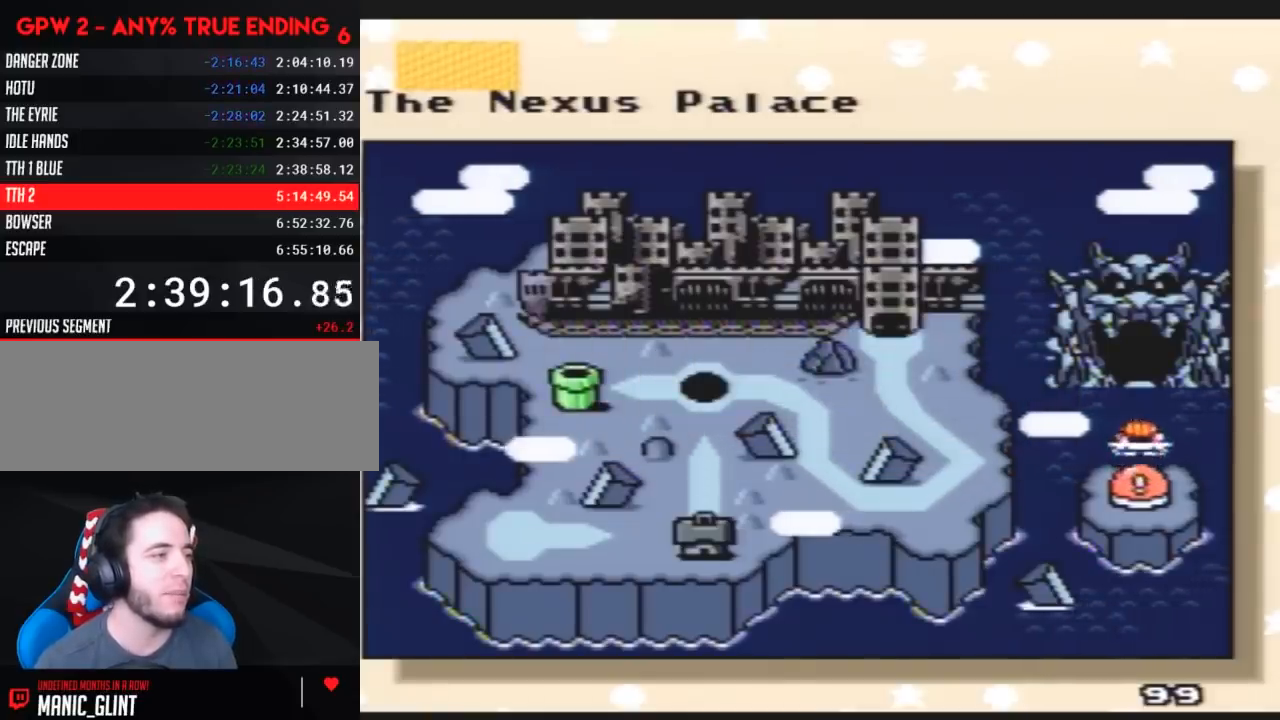
{"buttons": ["DPAD_UP"], "events": [[83, "DPAD_UP", "up"], [150, "DPAD_UP", "down"]]}
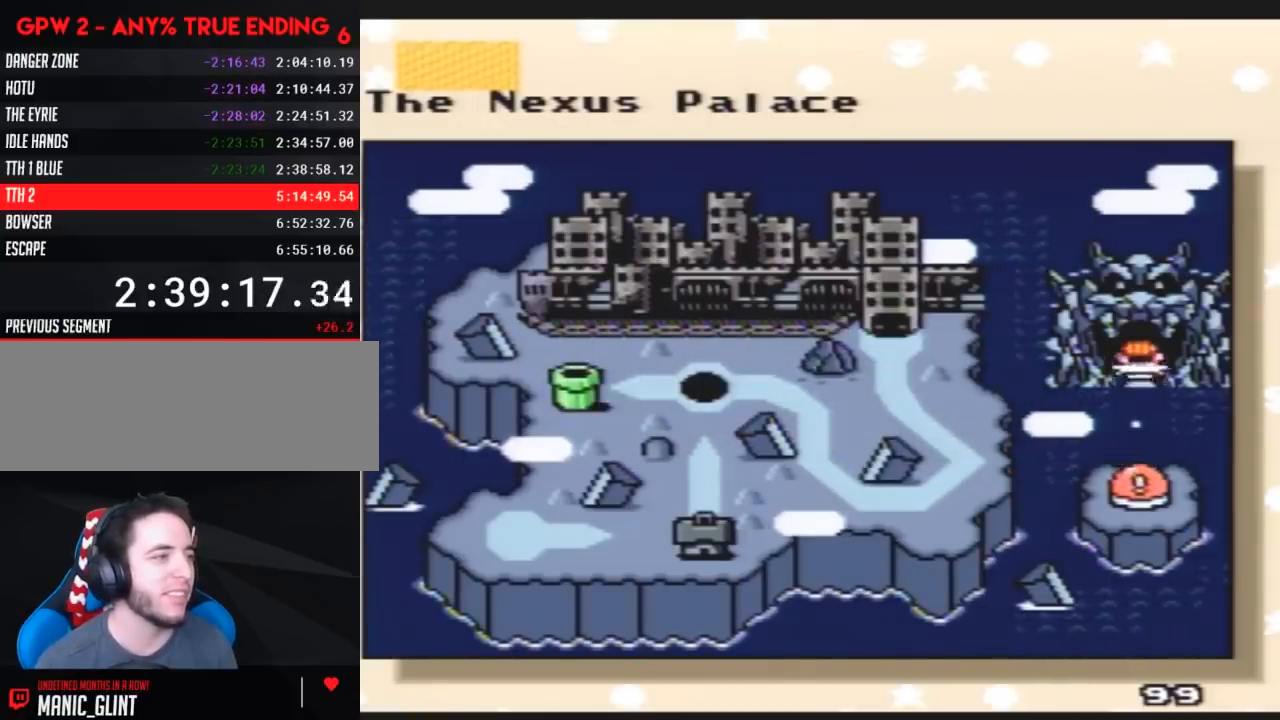
{"buttons": ["DPAD_LEFT"], "events": [[250, "DPAD_UP", "up"], [400, "DPAD_LEFT", "down"]]}
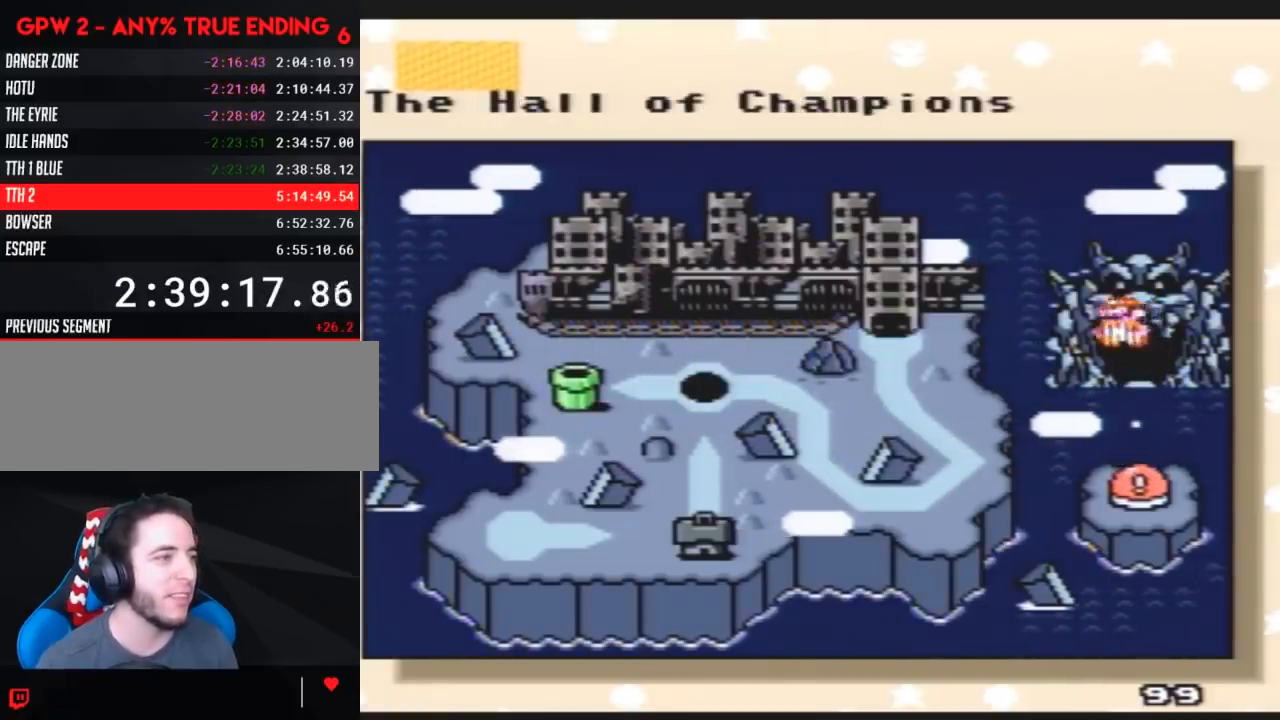
{"buttons": [], "events": [[33, "DPAD_LEFT", "up"], [117, "DPAD_LEFT", "down"], [250, "DPAD_LEFT", "up"], [317, "DPAD_LEFT", "down"], [467, "DPAD_LEFT", "up"]]}
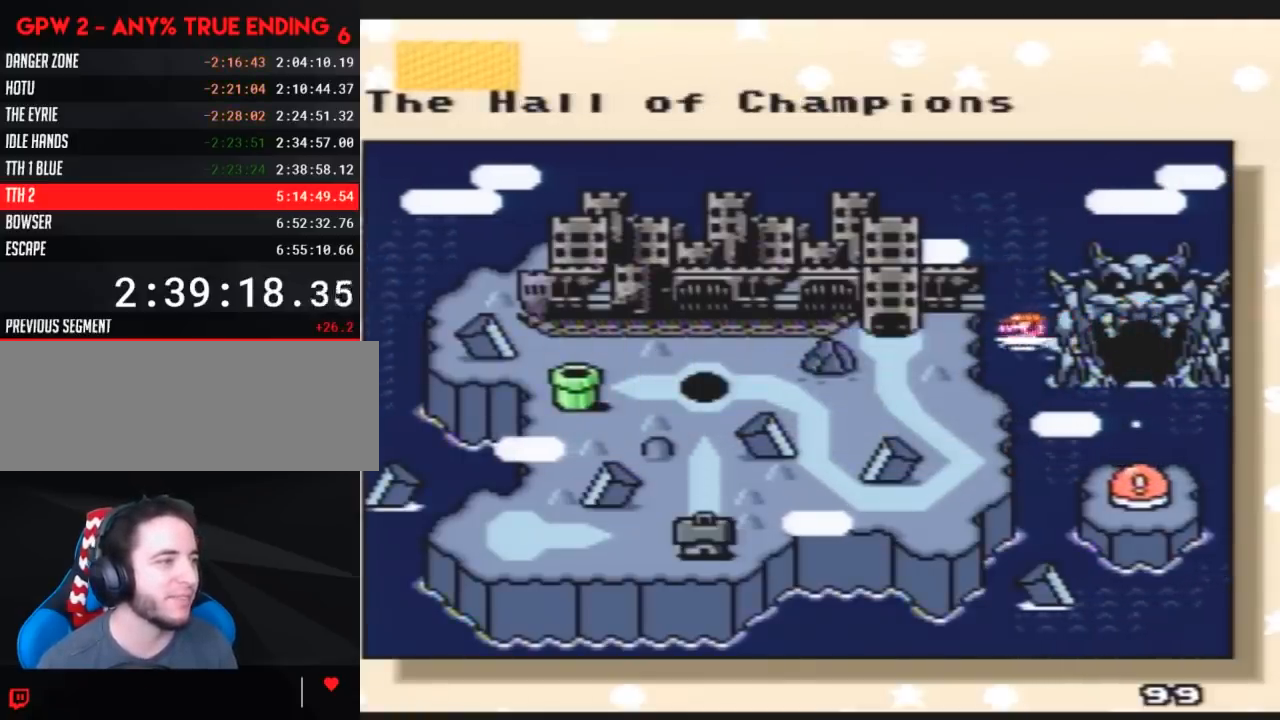
{"buttons": [], "events": [[33, "DPAD_LEFT", "down"], [467, "DPAD_LEFT", "up"]]}
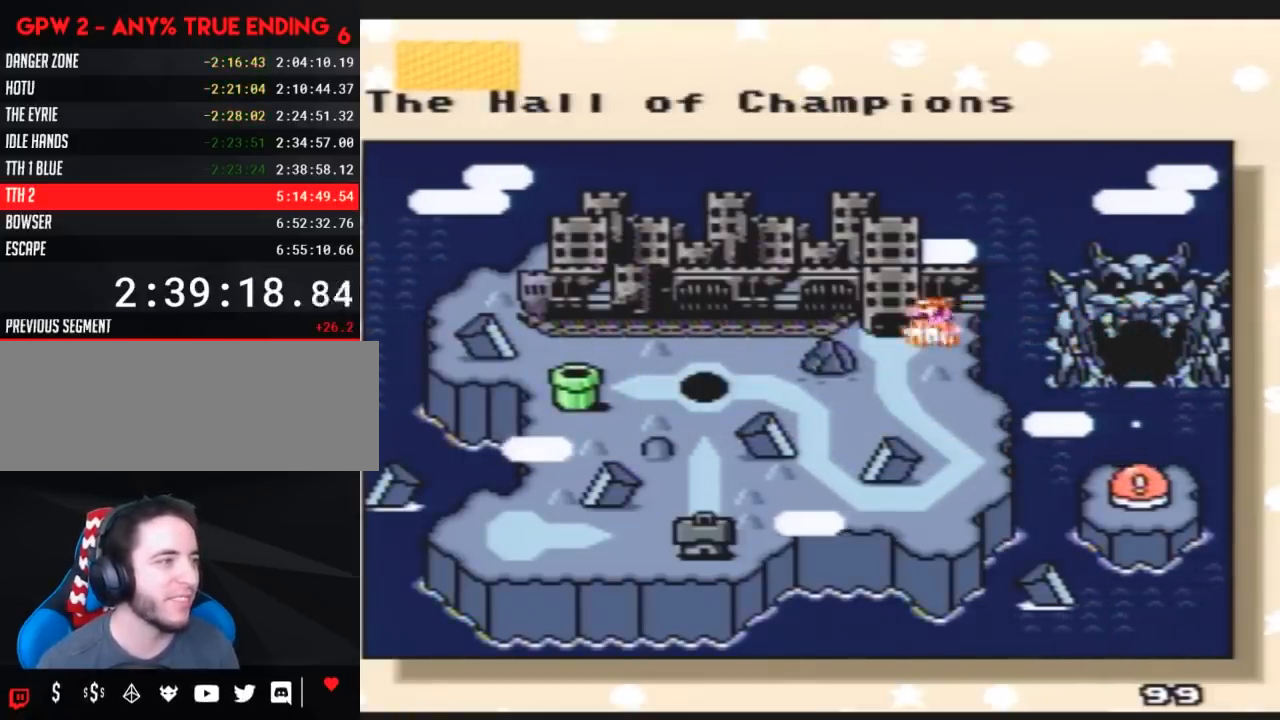
{"buttons": [], "events": [[133, "DPAD_DOWN", "down"], [250, "DPAD_DOWN", "up"], [317, "DPAD_DOWN", "down"], [500, "DPAD_DOWN", "up"]]}
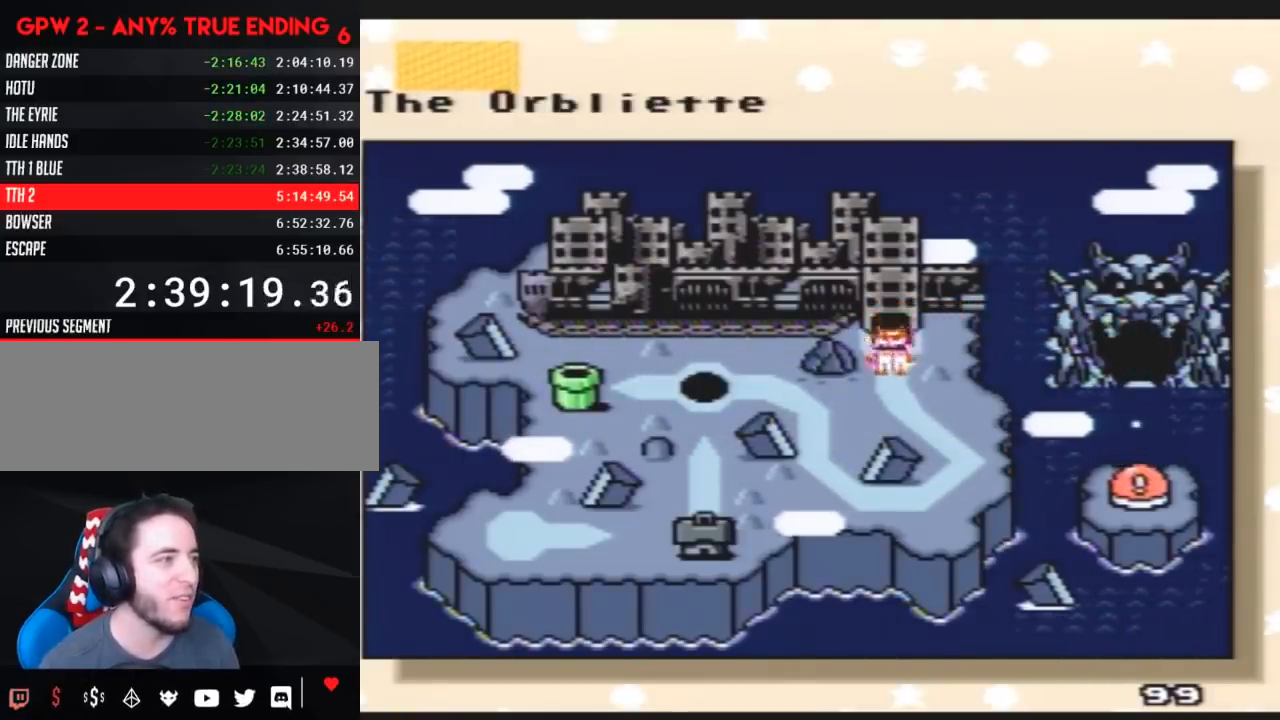
{"buttons": [], "events": [[67, "DPAD_DOWN", "down"], [250, "DPAD_DOWN", "up"], [350, "DPAD_DOWN", "down"], [500, "DPAD_DOWN", "up"]]}
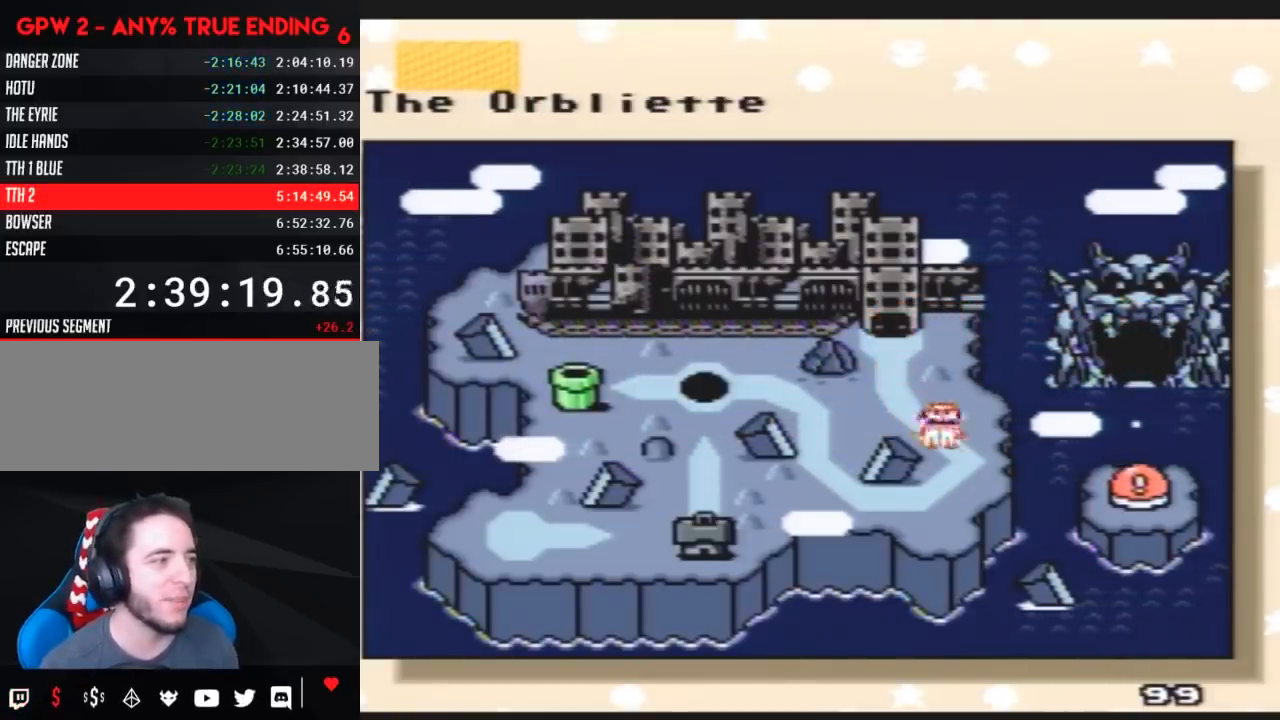
{"buttons": [], "events": []}
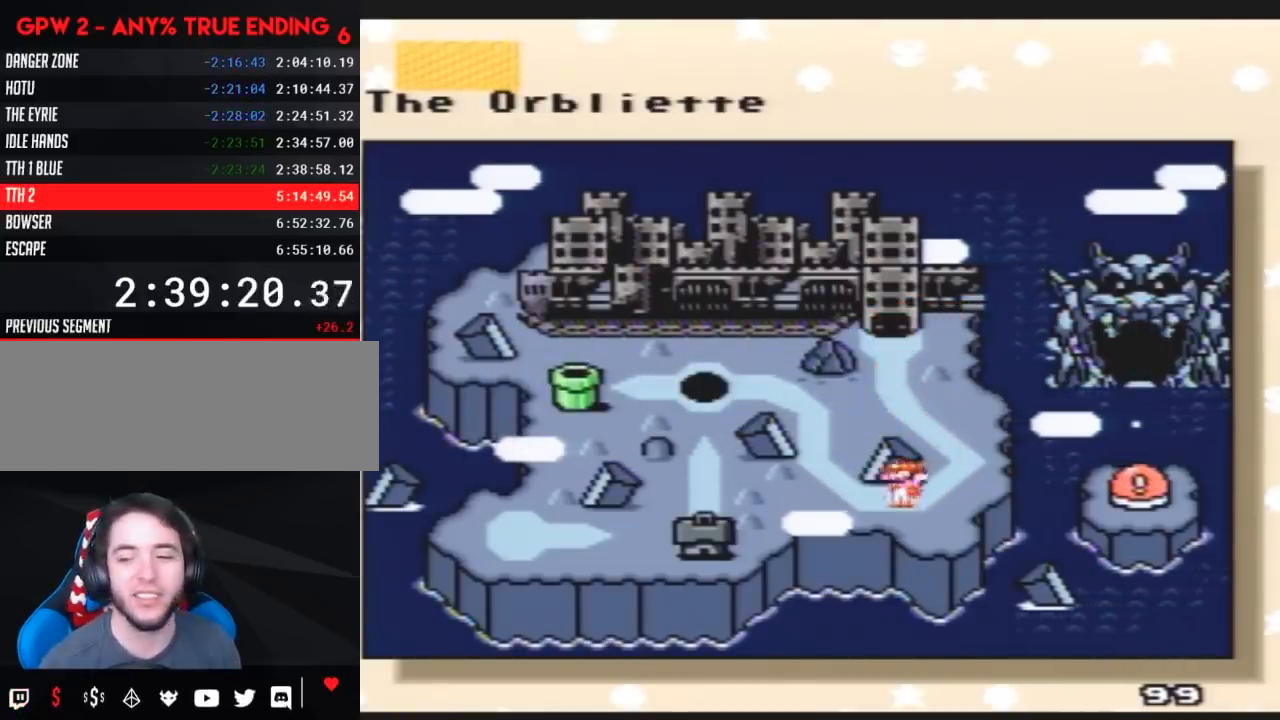
{"buttons": [], "events": [[117, "DPAD_LEFT", "down"], [183, "DPAD_LEFT", "up"], [367, "DPAD_LEFT", "down"], [467, "DPAD_LEFT", "up"]]}
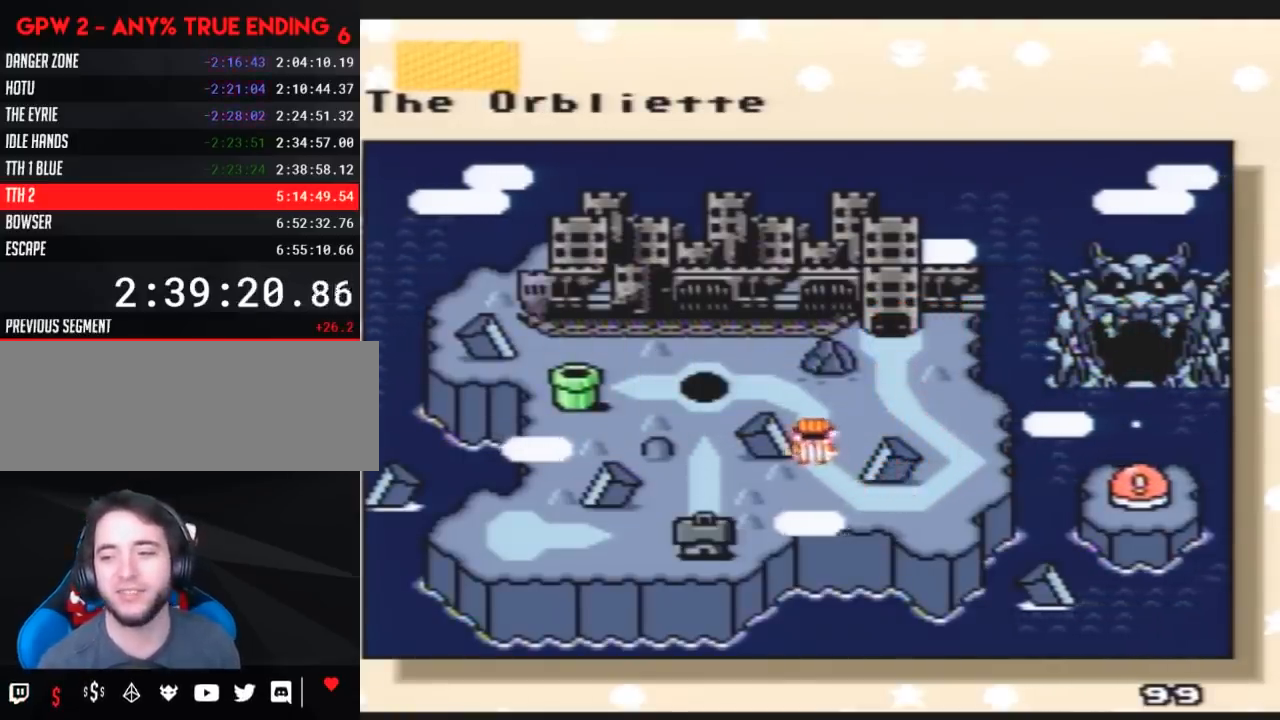
{"buttons": [], "events": []}
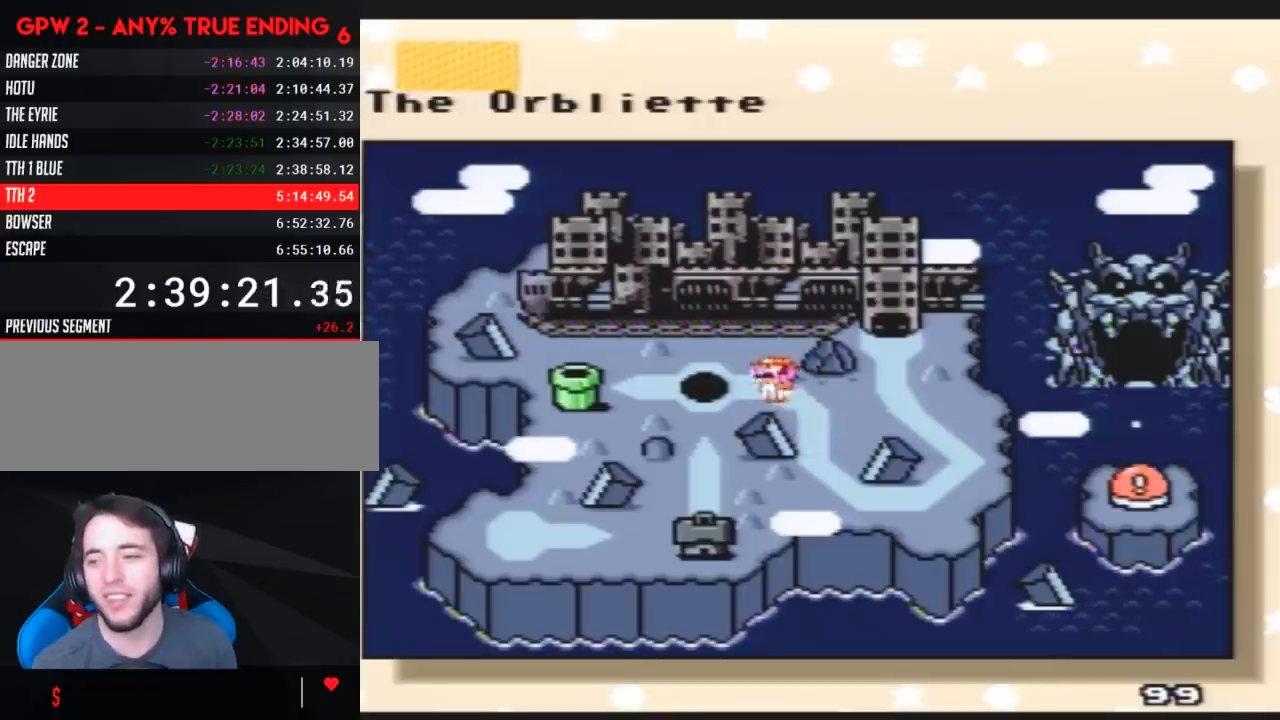
{"buttons": [], "events": [[33, "A", "down"], [183, "A", "up"], [250, "A", "down"], [333, "A", "up"], [350, "A", "down"], [483, "A", "up"]]}
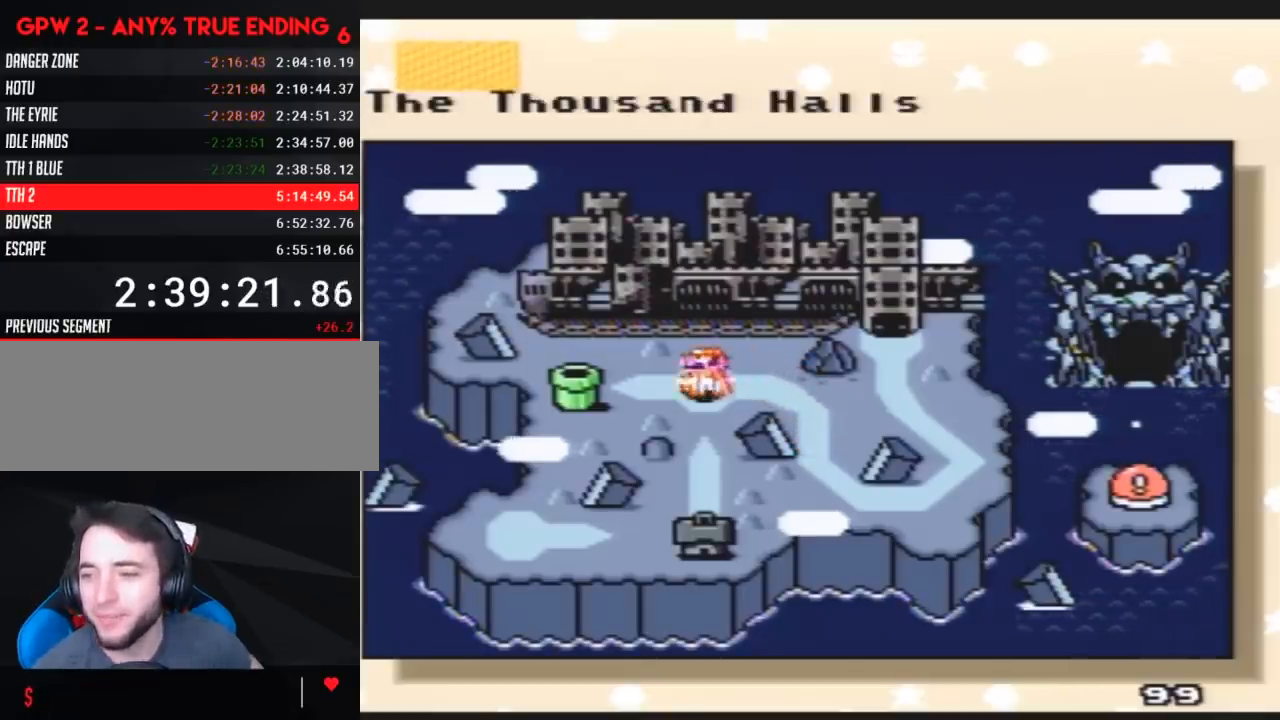
{"buttons": [], "events": [[50, "A", "down"], [133, "A", "up"], [167, "A", "down"], [300, "A", "up"], [350, "A", "down"], [483, "A", "up"]]}
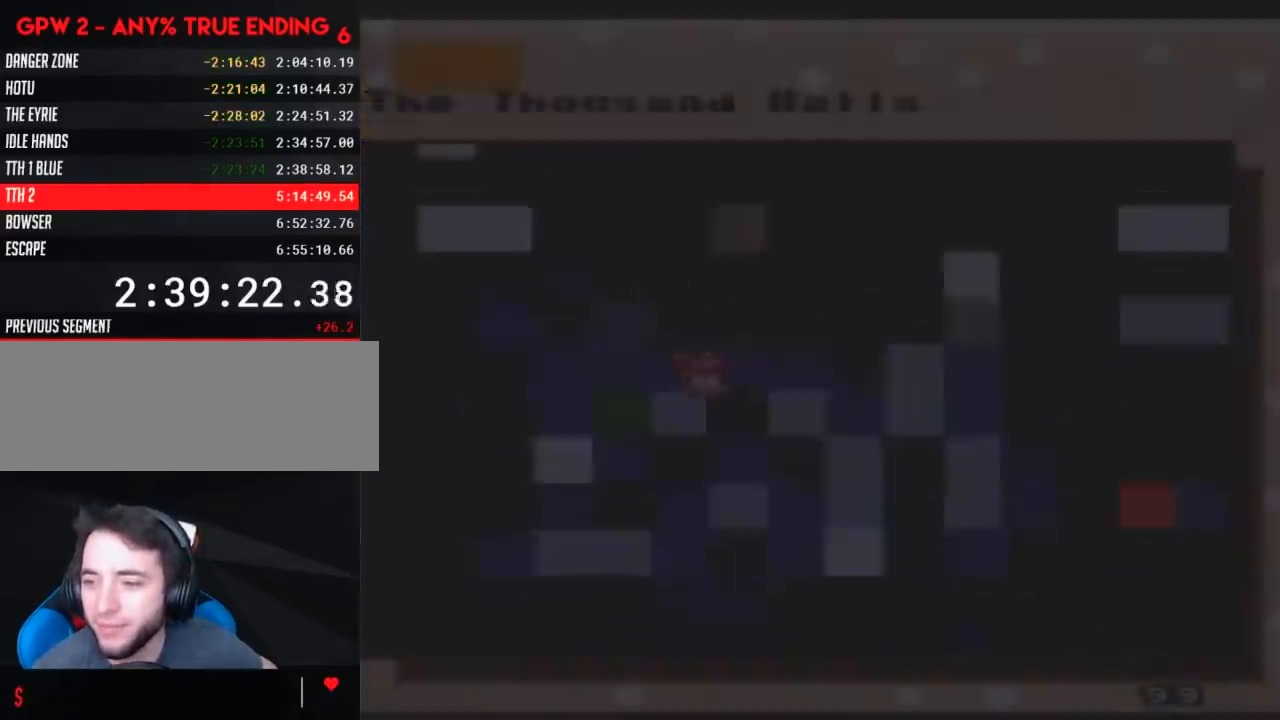
{"buttons": [], "events": []}
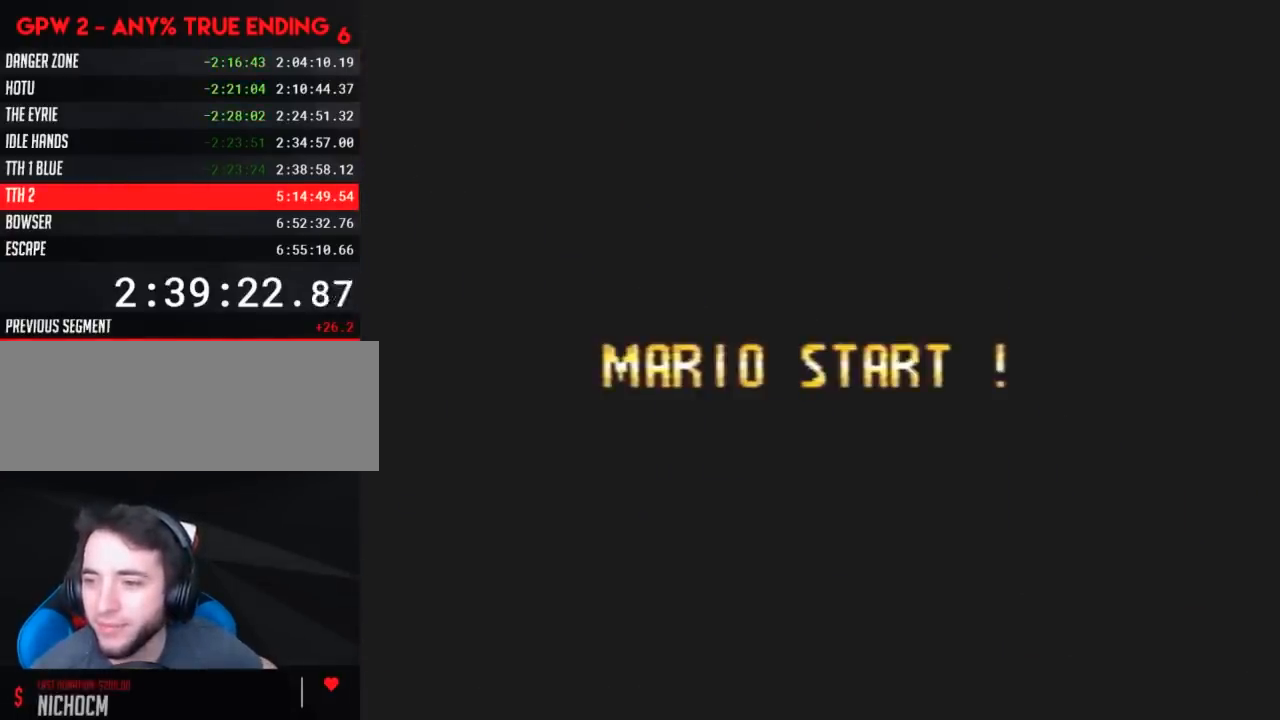
{"buttons": [], "events": []}
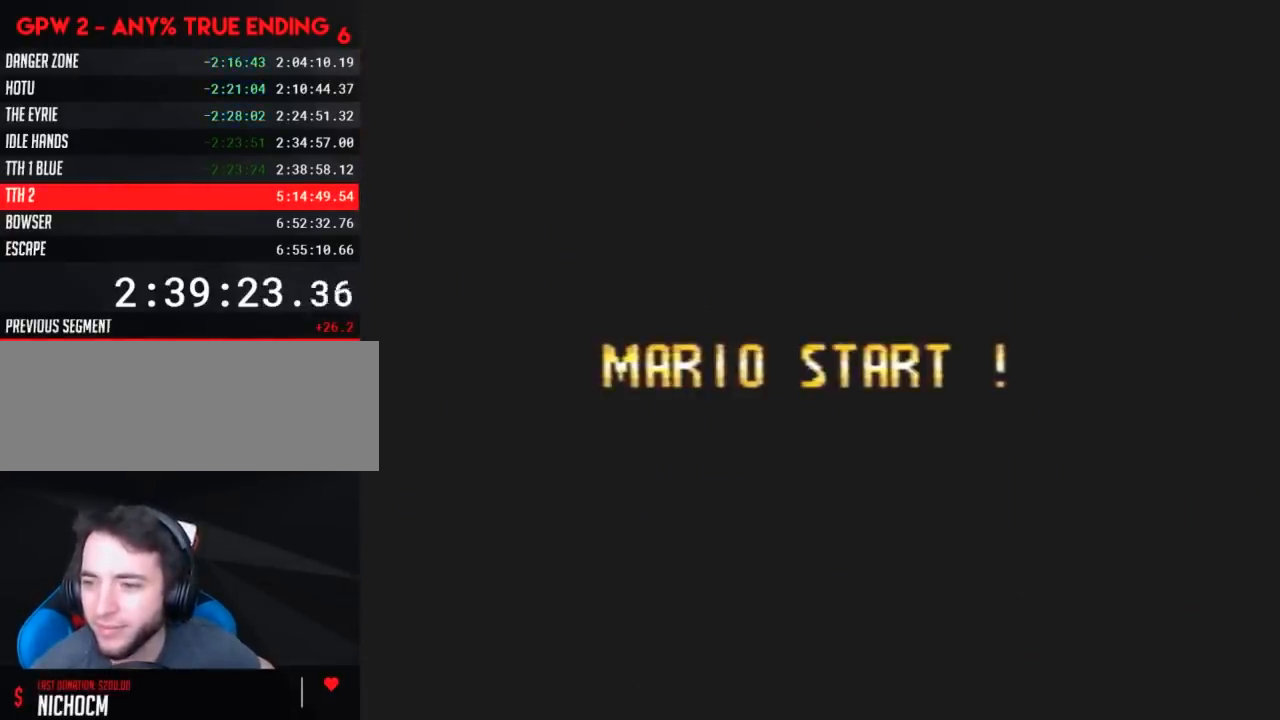
{"buttons": ["A"], "events": [[67, "A", "down"]]}